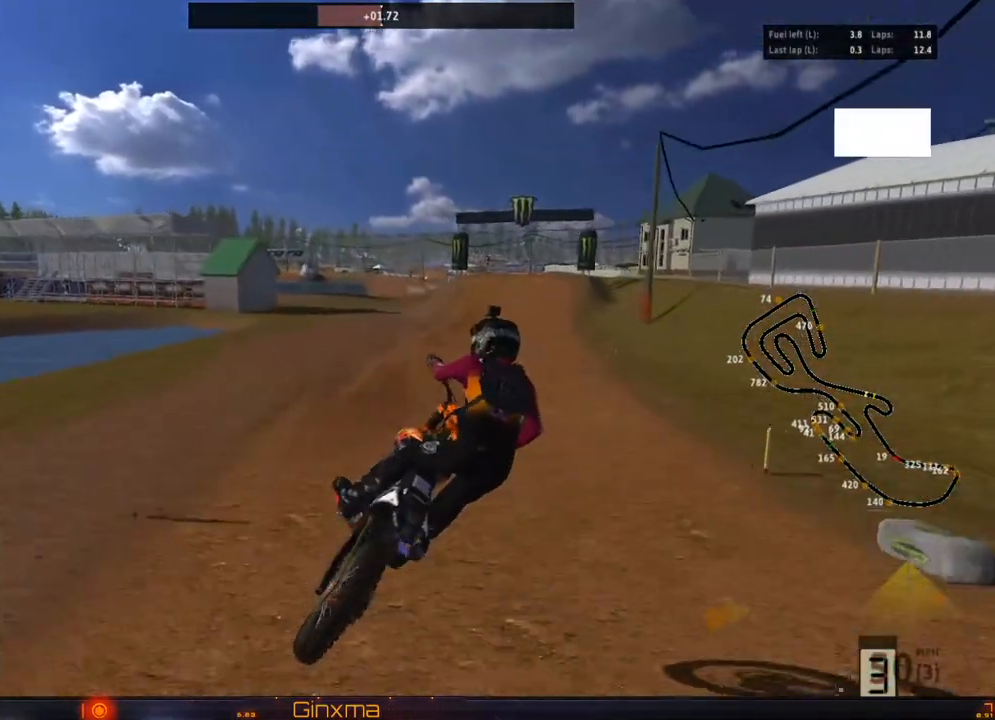
Gameplay with a controller (PlayStation layout); each line is a JSON object with the inputs held at the frame after it (dt_ms = milliseconds from this image to that frame). "events" lists button and stick changes between this image and that frame as [ms after this image, input, new state], when the widget could be followed in between. Not read: L3 R3.
{"dt_ms": 500, "buttons": ["R2"], "left_stick": "center", "right_stick": "center"}
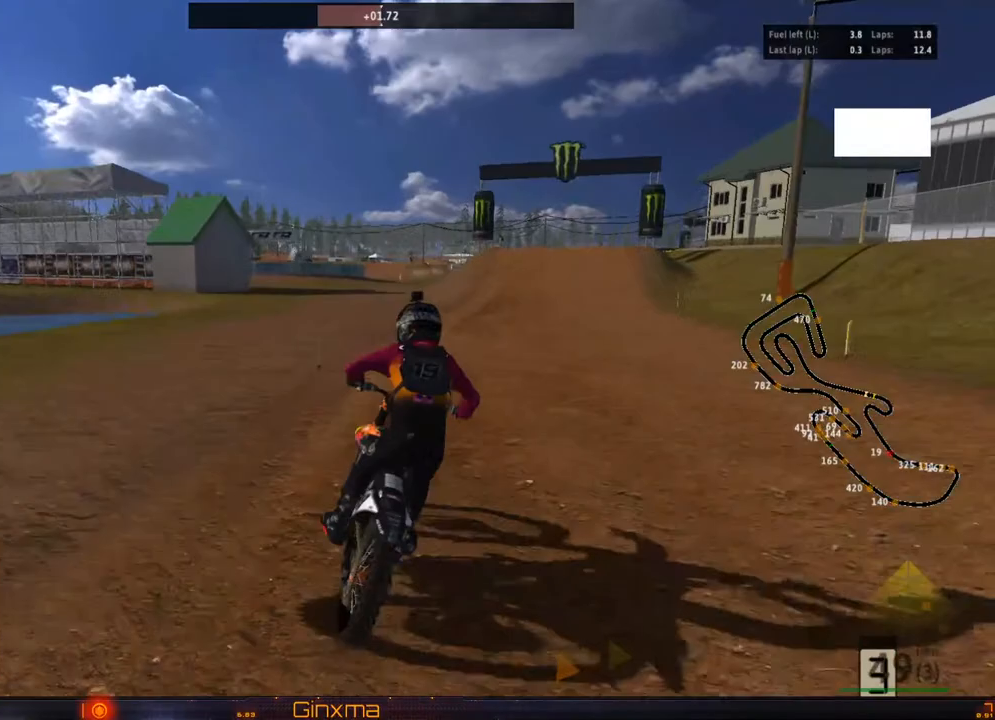
{"dt_ms": 500, "buttons": ["R2"], "left_stick": "center", "right_stick": "center", "events": [[133, "CROSS", "down"], [183, "left_stick", "right"], [283, "CROSS", "up"], [283, "left_stick", "center"]]}
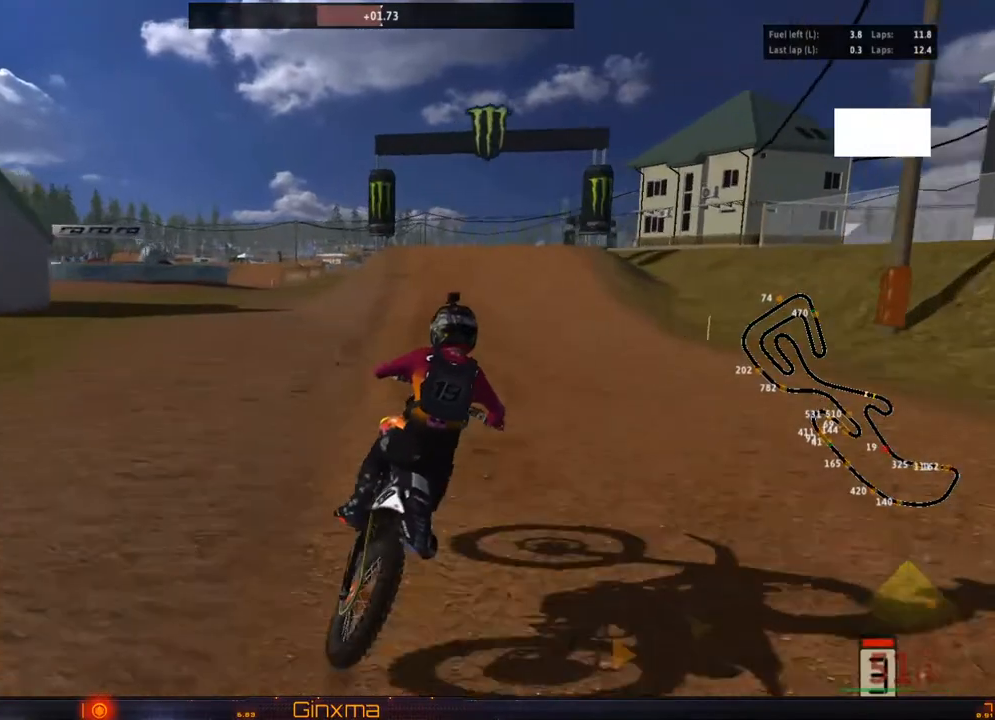
{"dt_ms": 500, "buttons": ["R2"], "left_stick": "center", "right_stick": "center", "events": [[67, "R2", "up"], [150, "CROSS", "down"], [150, "R2", "down"], [350, "CROSS", "up"]]}
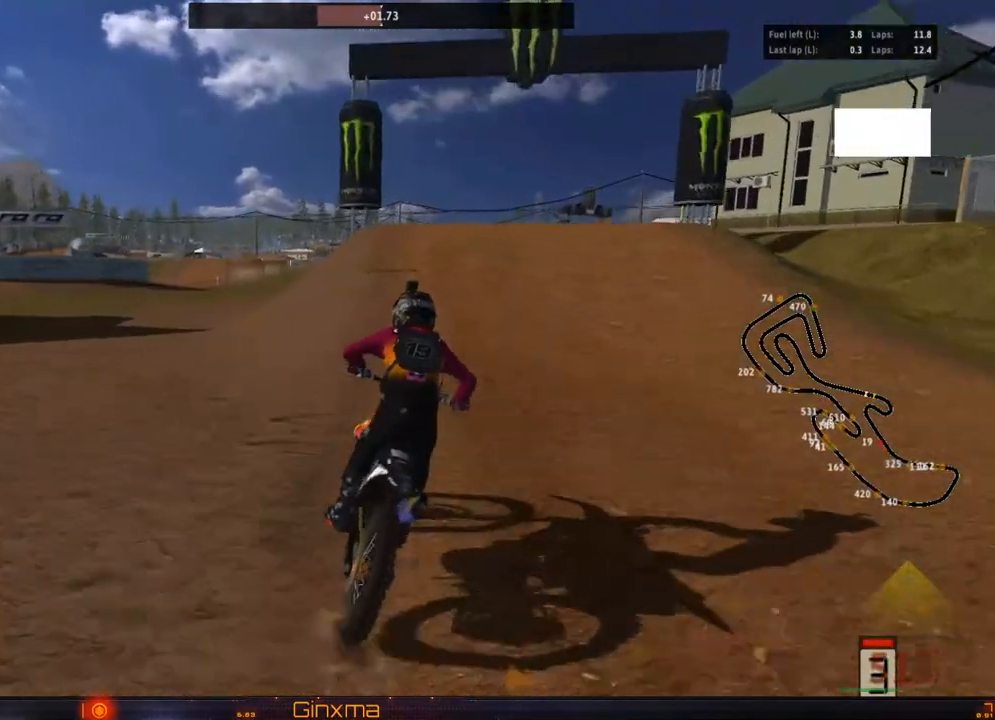
{"dt_ms": 500, "buttons": [], "left_stick": "center", "right_stick": "center"}
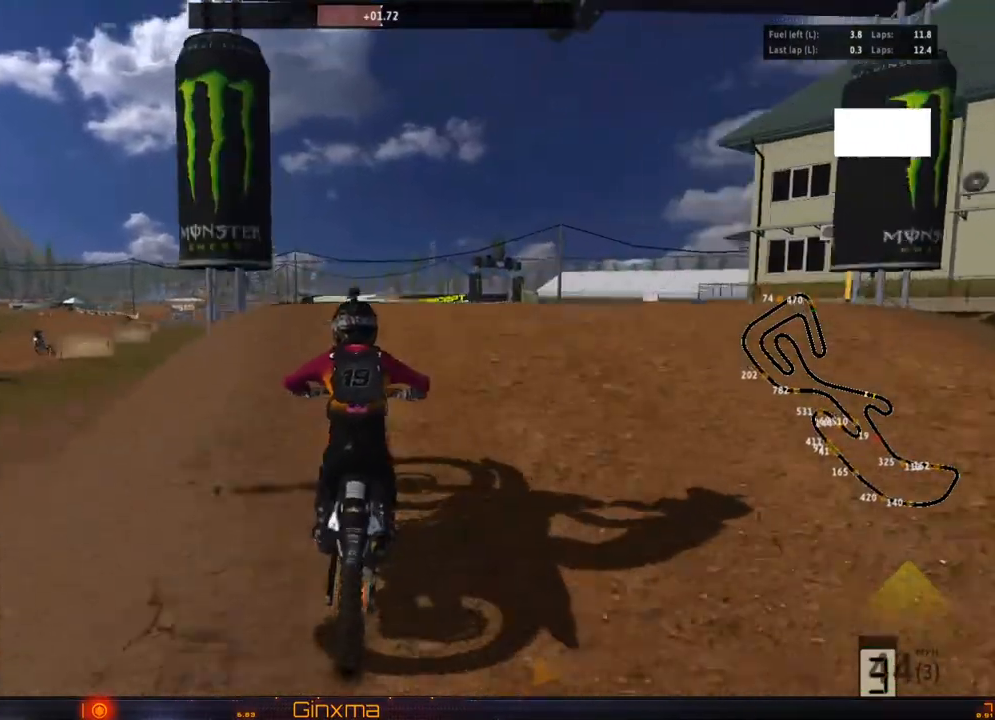
{"dt_ms": 500, "buttons": [], "left_stick": "left", "right_stick": "center", "events": [[483, "left_stick", "left"]]}
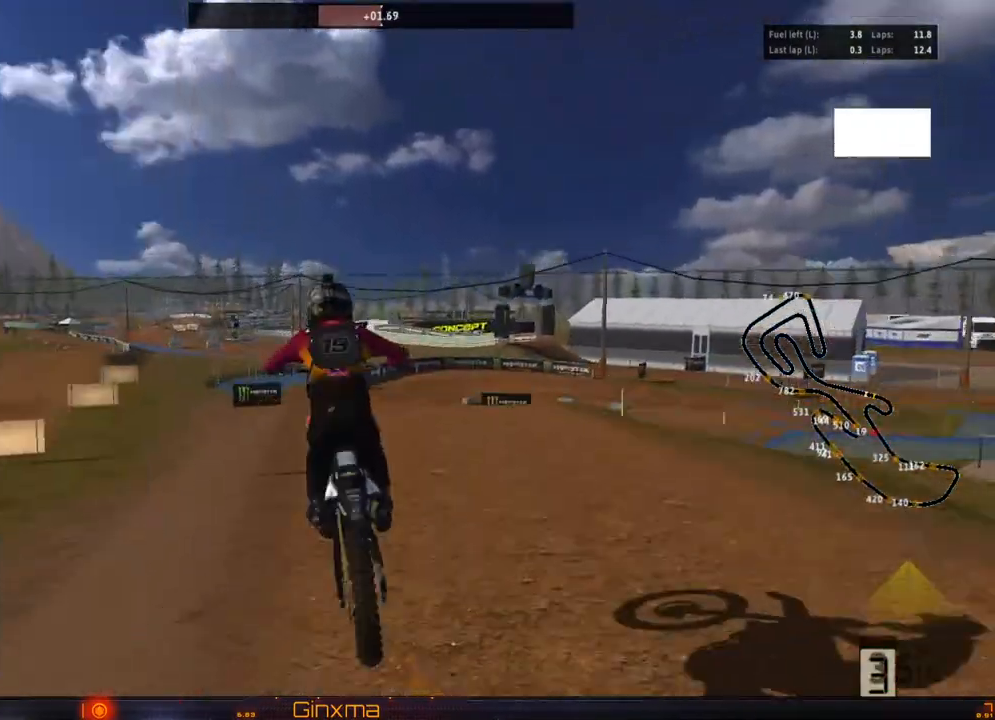
{"dt_ms": 500, "buttons": [], "left_stick": "right", "right_stick": "center", "events": [[50, "left_stick", "center"], [483, "left_stick", "right"]]}
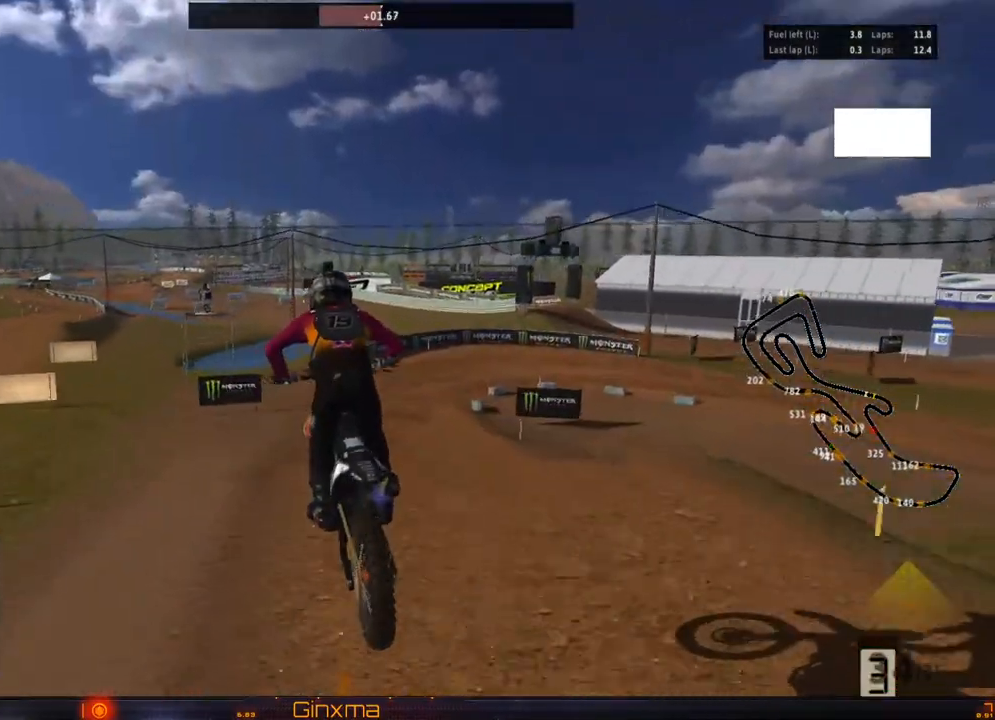
{"dt_ms": 500, "buttons": ["CROSS", "R2"], "left_stick": "center", "right_stick": "center", "events": [[83, "left_stick", "center"], [283, "left_stick", "right"], [433, "CROSS", "down"], [433, "R2", "down"], [483, "left_stick", "center"]]}
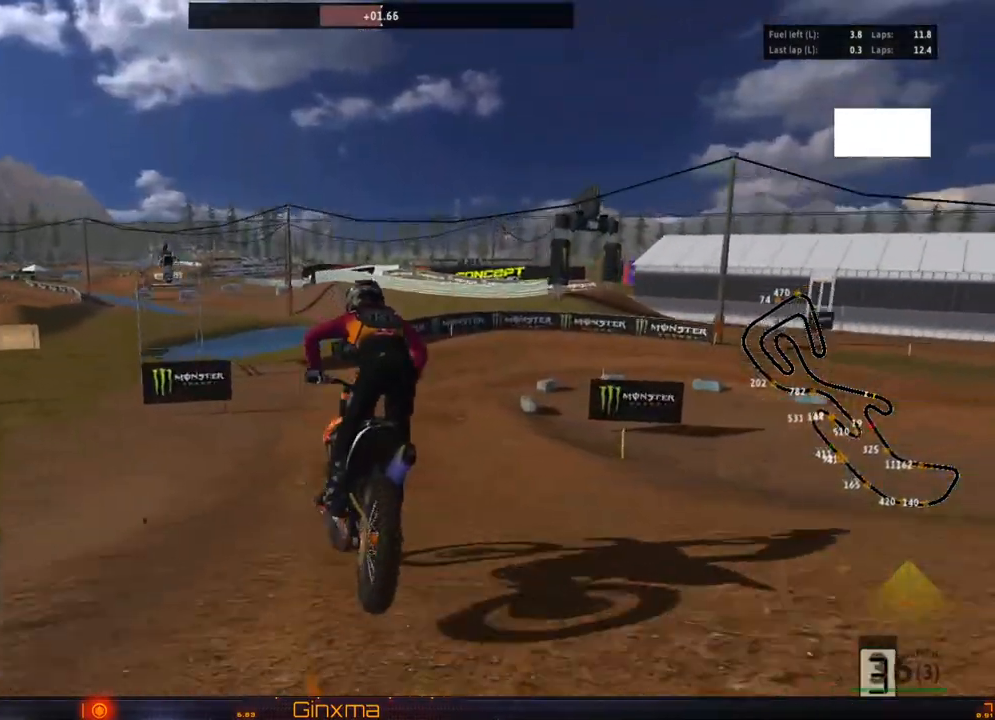
{"dt_ms": 500, "buttons": ["L2"], "left_stick": "right", "right_stick": "center", "events": [[100, "CROSS", "up"], [150, "R2", "up"], [250, "left_stick", "right"], [317, "TRIANGLE", "down"], [317, "left_stick", "center"], [417, "TRIANGLE", "up"], [467, "L2", "down"], [467, "left_stick", "right"]]}
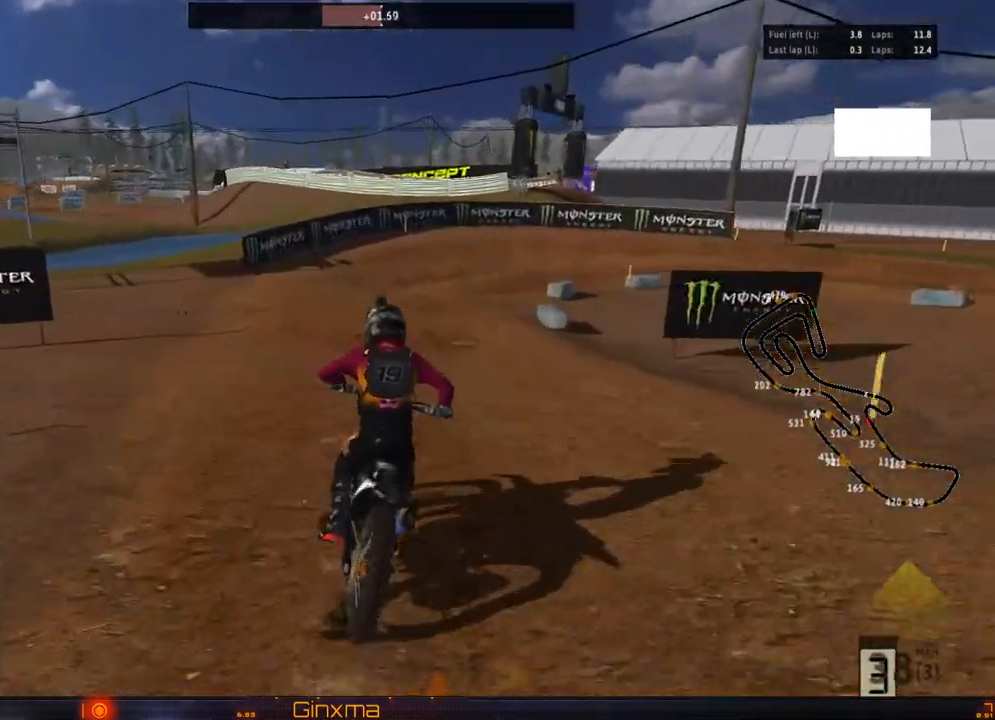
{"dt_ms": 500, "buttons": [], "left_stick": "center", "right_stick": "center", "events": [[50, "left_stick", "center"], [83, "L2", "up"], [167, "left_stick", "left"], [283, "left_stick", "center"], [317, "L2", "down"], [350, "left_stick", "right"], [467, "left_stick", "center"], [483, "L2", "up"]]}
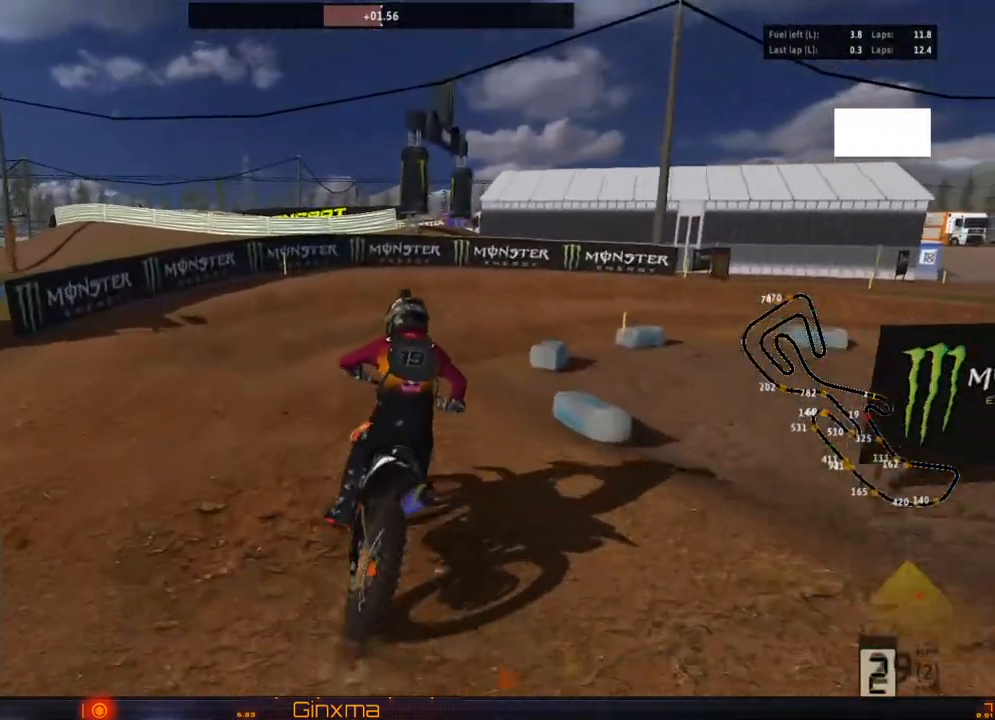
{"dt_ms": 500, "buttons": [], "left_stick": "right", "right_stick": "center", "events": [[167, "left_stick", "right"], [283, "left_stick", "center"], [433, "left_stick", "right"]]}
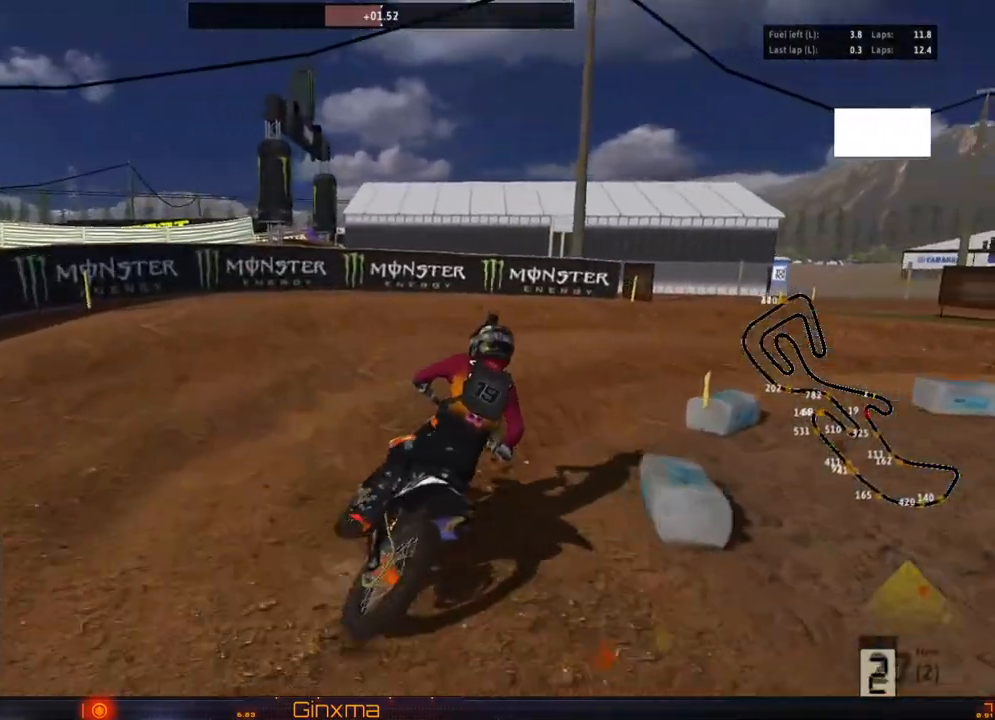
{"dt_ms": 500, "buttons": [], "left_stick": "center", "right_stick": "center", "events": [[33, "left_stick", "center"]]}
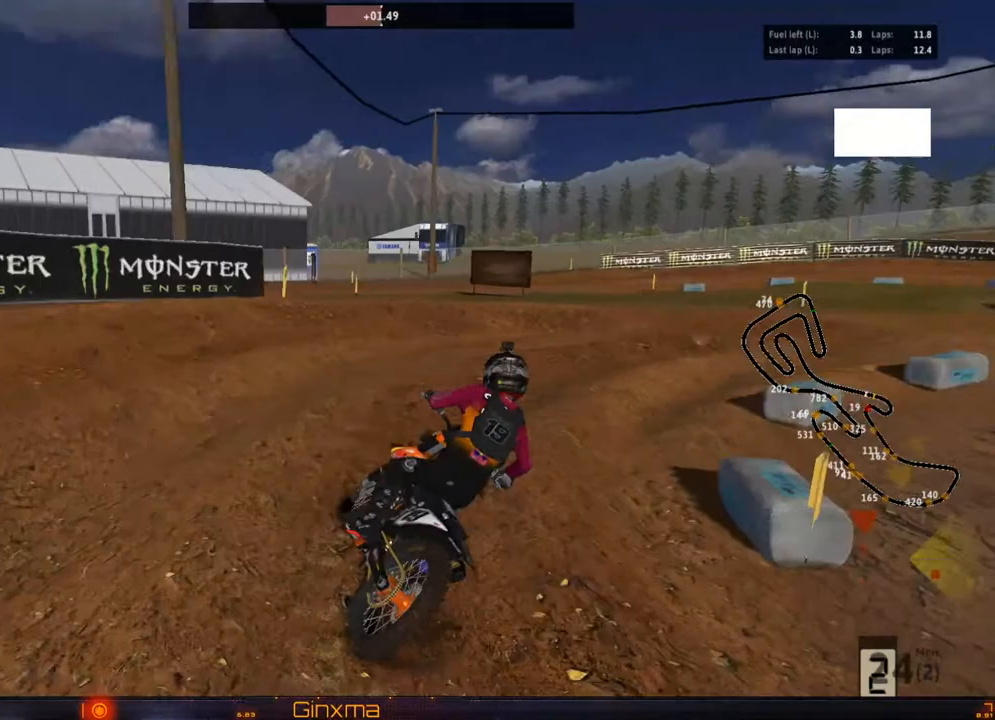
{"dt_ms": 500, "buttons": [], "left_stick": "center", "right_stick": "center", "events": [[17, "left_stick", "right"], [67, "R2", "down"], [100, "left_stick", "center"], [217, "R2", "up"], [267, "R2", "down"], [417, "R2", "up"]]}
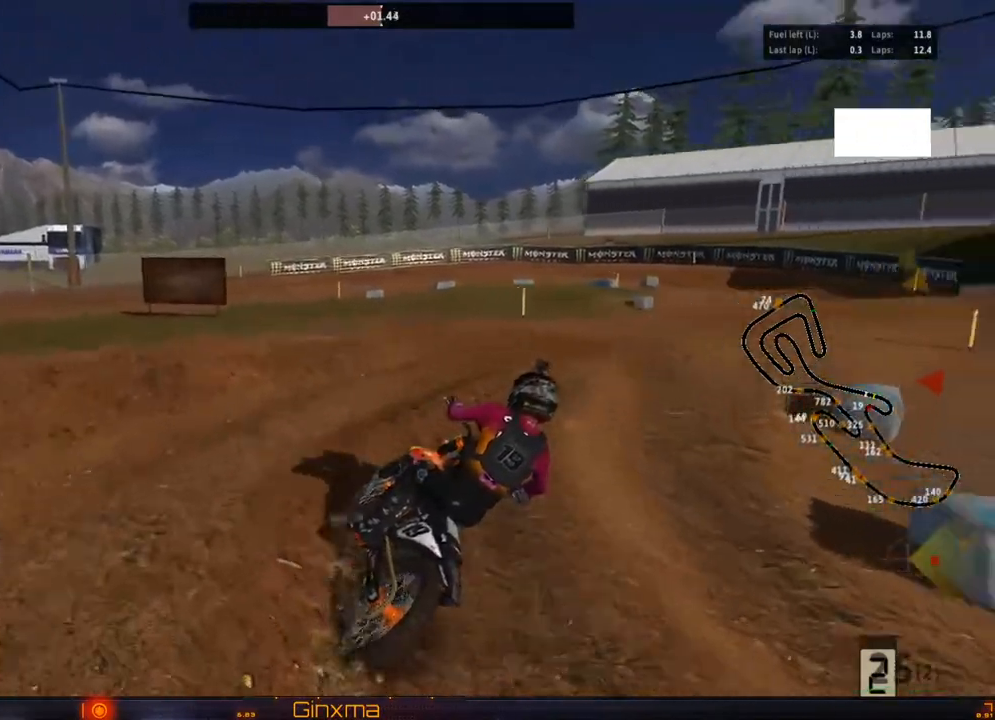
{"dt_ms": 500, "buttons": ["R2"], "left_stick": "left", "right_stick": "center", "events": [[50, "left_stick", "right"], [100, "R2", "down"], [150, "left_stick", "center"], [267, "left_stick", "left"], [417, "left_stick", "center"], [467, "left_stick", "left"]]}
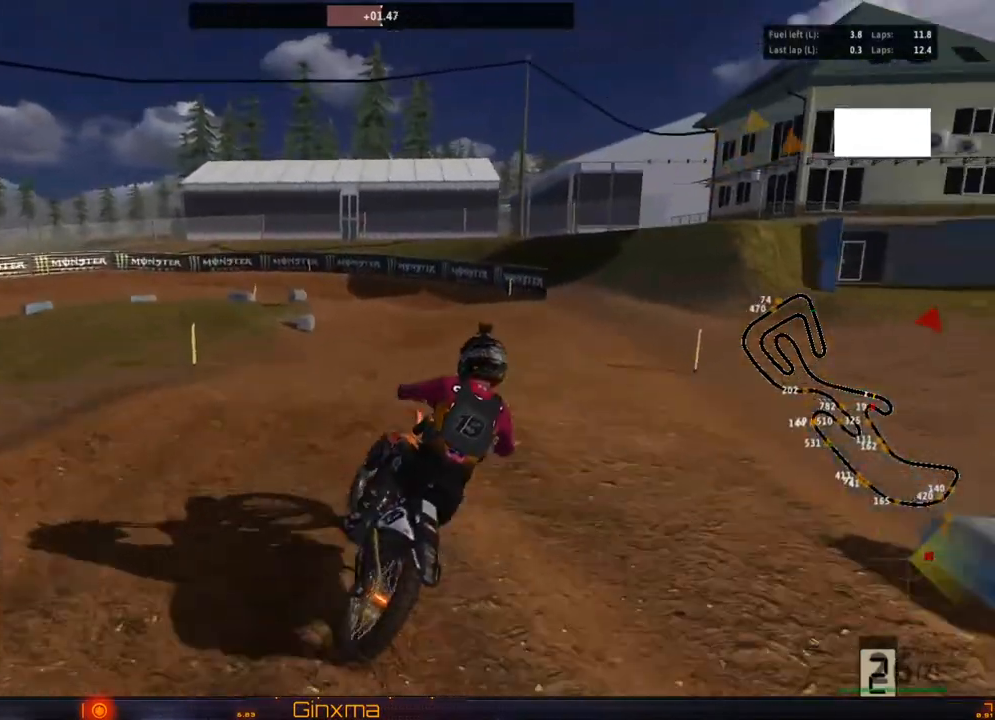
{"dt_ms": 500, "buttons": ["R2"], "left_stick": "center", "right_stick": "center"}
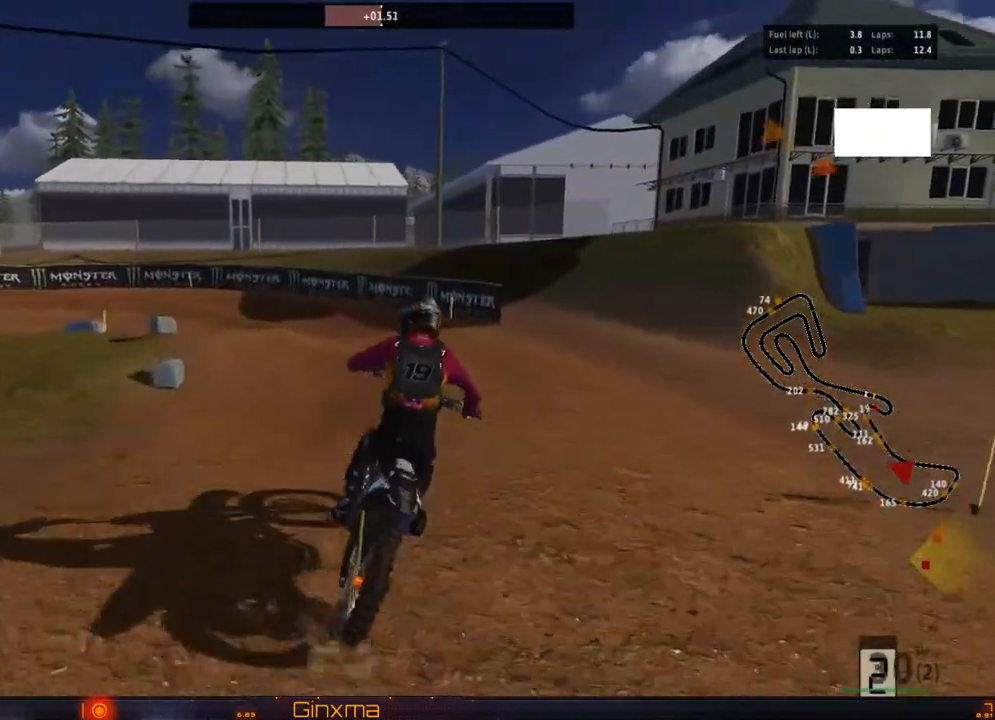
{"dt_ms": 500, "buttons": [], "left_stick": "left", "right_stick": "center", "events": [[83, "left_stick", "left"], [217, "left_stick", "center"], [250, "R2", "up"], [283, "left_stick", "left"]]}
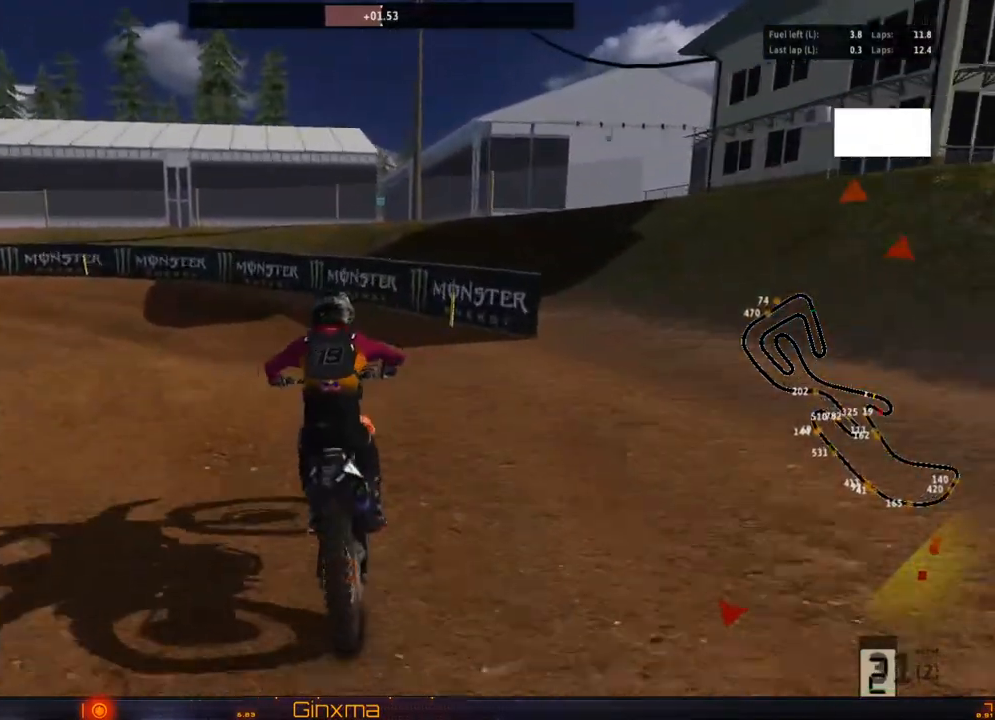
{"dt_ms": 500, "buttons": [], "left_stick": "left", "right_stick": "center", "events": [[167, "left_stick", "center"], [450, "left_stick", "left"]]}
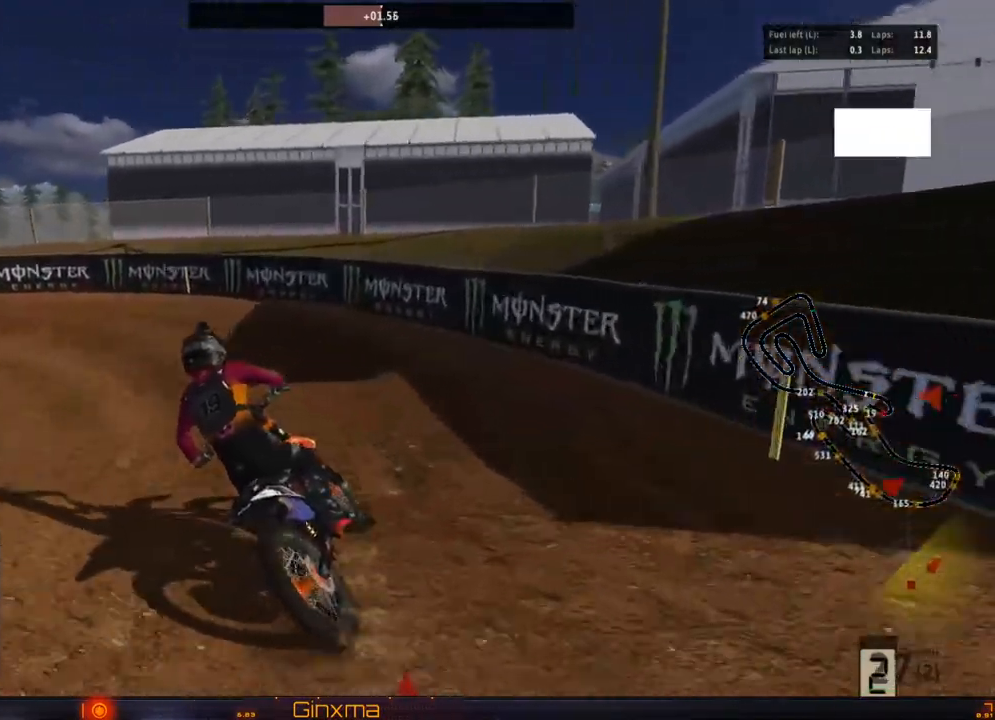
{"dt_ms": 500, "buttons": [], "left_stick": "left", "right_stick": "center"}
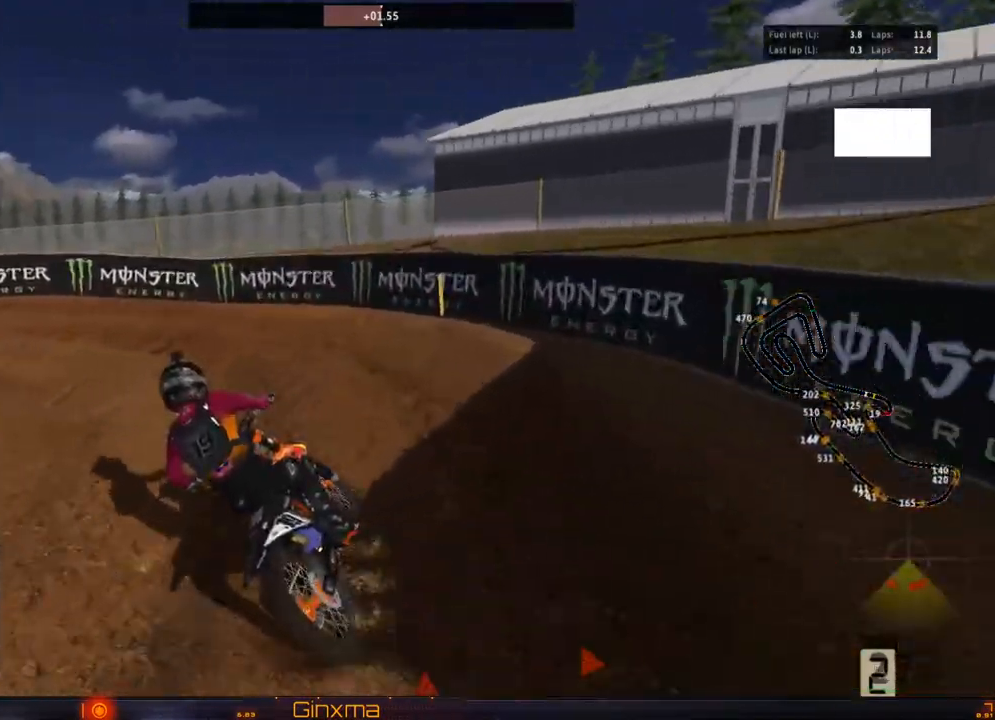
{"dt_ms": 500, "buttons": [], "left_stick": "left", "right_stick": "center", "events": [[50, "R2", "down"], [133, "left_stick", "center"], [183, "R2", "up"], [300, "R2", "down"], [433, "left_stick", "left"], [450, "R2", "up"]]}
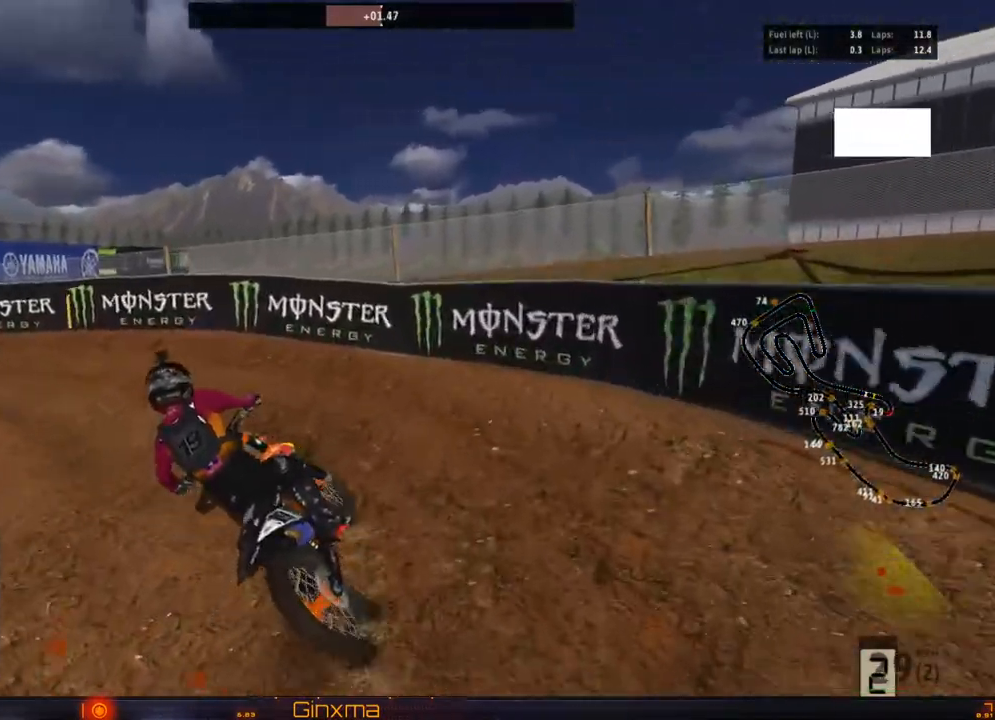
{"dt_ms": 500, "buttons": ["R2"], "left_stick": "center", "right_stick": "center", "events": [[50, "left_stick", "down-left"], [100, "R2", "down"], [267, "R2", "up"], [317, "R2", "down"], [367, "left_stick", "center"], [433, "R2", "up"], [483, "R2", "down"]]}
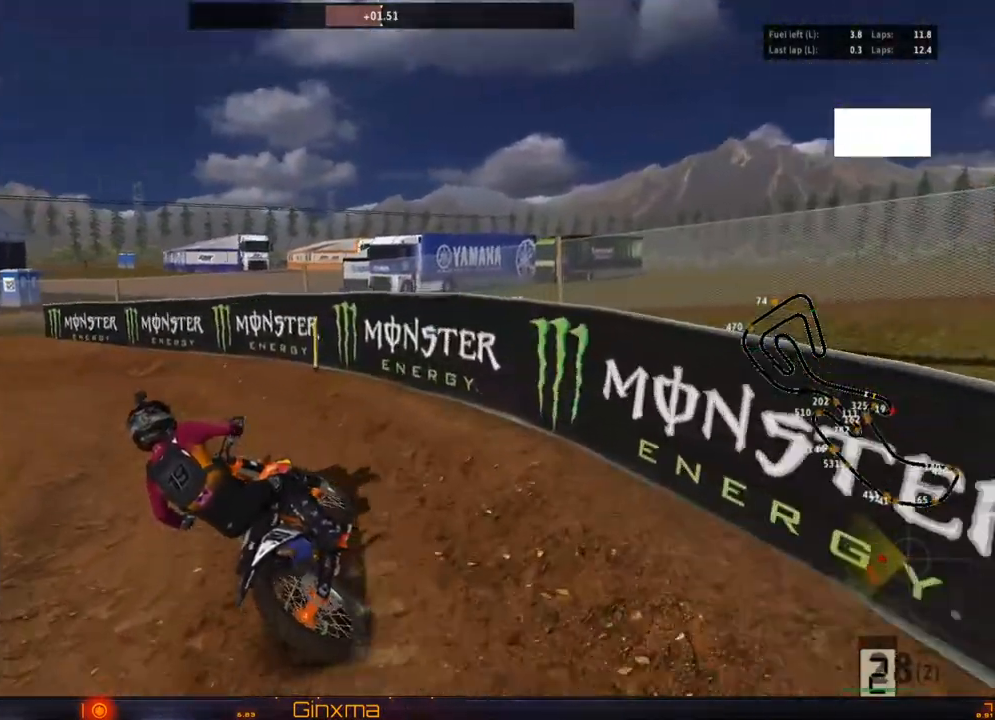
{"dt_ms": 500, "buttons": ["R2"], "left_stick": "center", "right_stick": "center", "events": [[117, "R2", "up"], [167, "left_stick", "left"], [217, "R2", "down"], [283, "left_stick", "center"]]}
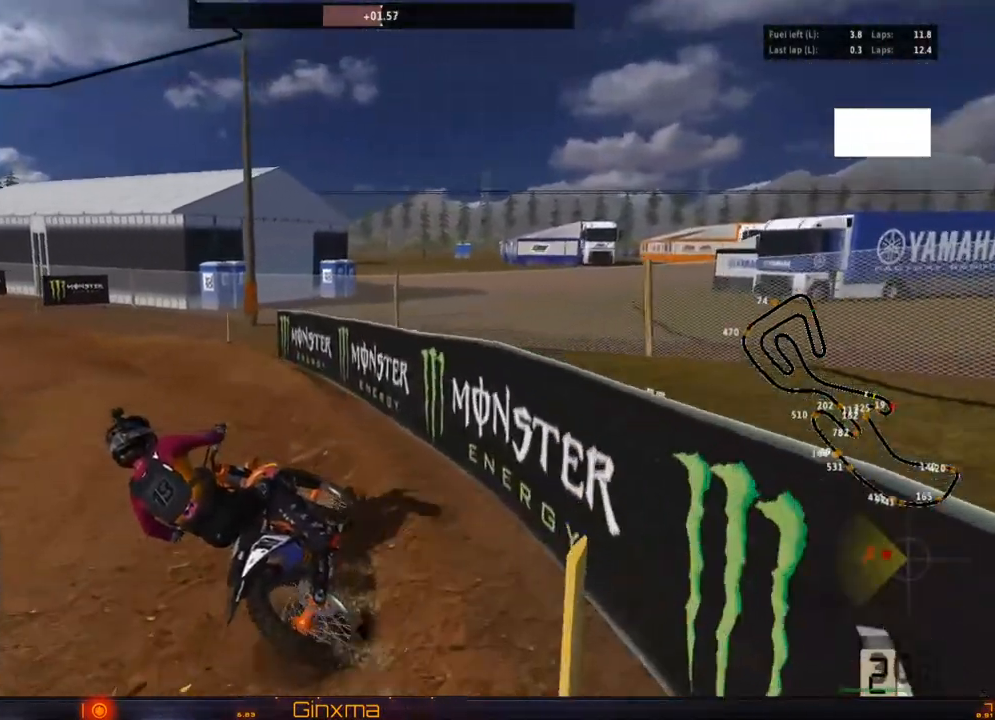
{"dt_ms": 500, "buttons": ["R2"], "left_stick": "center", "right_stick": "center", "events": [[50, "left_stick", "right"], [150, "left_stick", "center"]]}
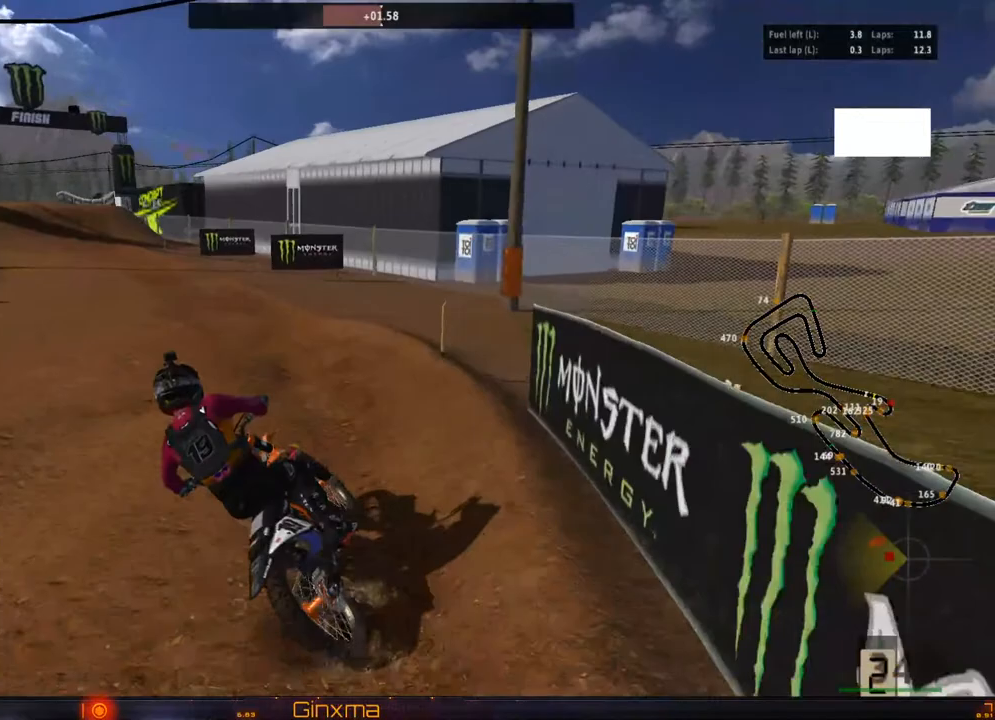
{"dt_ms": 500, "buttons": ["R2"], "left_stick": "center", "right_stick": "center", "events": [[233, "SQUARE", "down"], [333, "SQUARE", "up"]]}
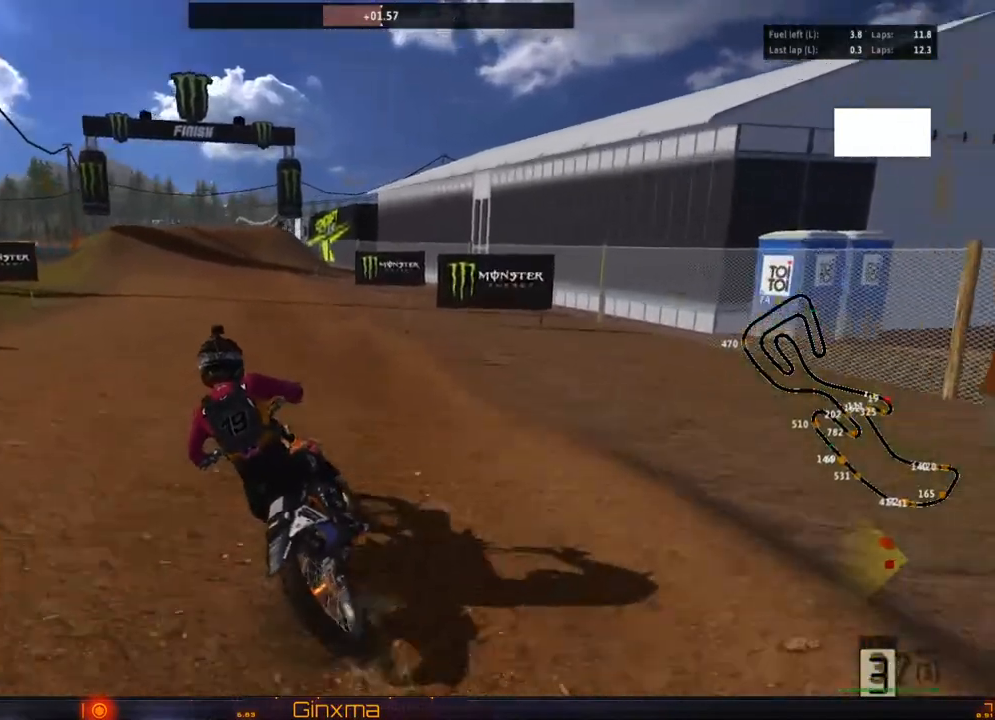
{"dt_ms": 500, "buttons": ["R2"], "left_stick": "right", "right_stick": "center", "events": [[167, "left_stick", "right"], [250, "left_stick", "center"], [483, "left_stick", "right"]]}
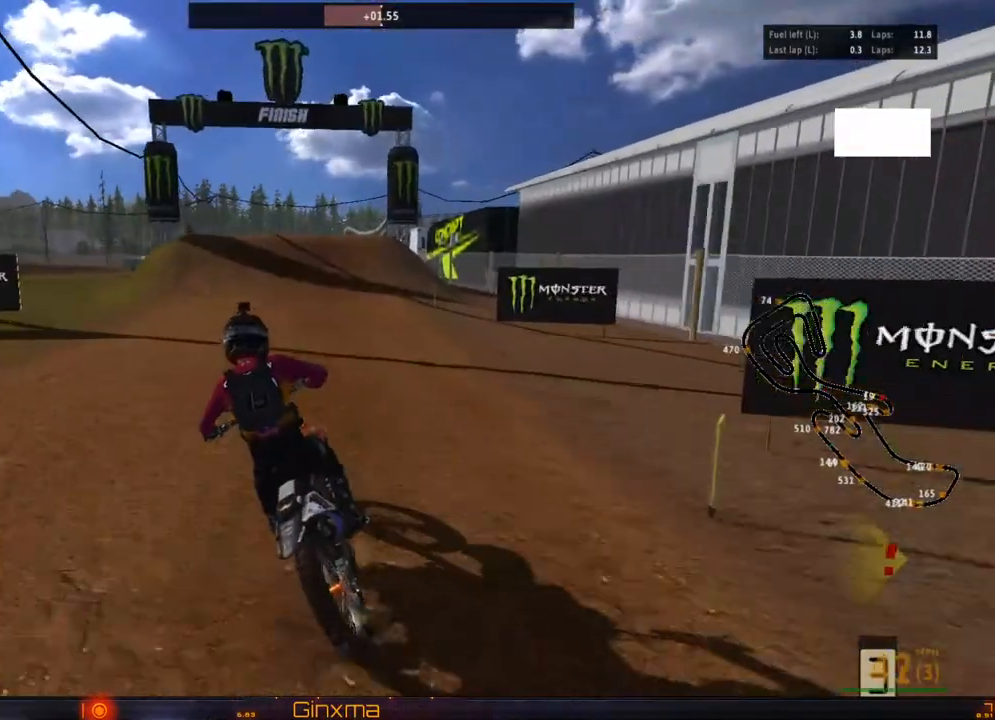
{"dt_ms": 1000, "buttons": ["R2"], "left_stick": "left", "right_stick": "center"}
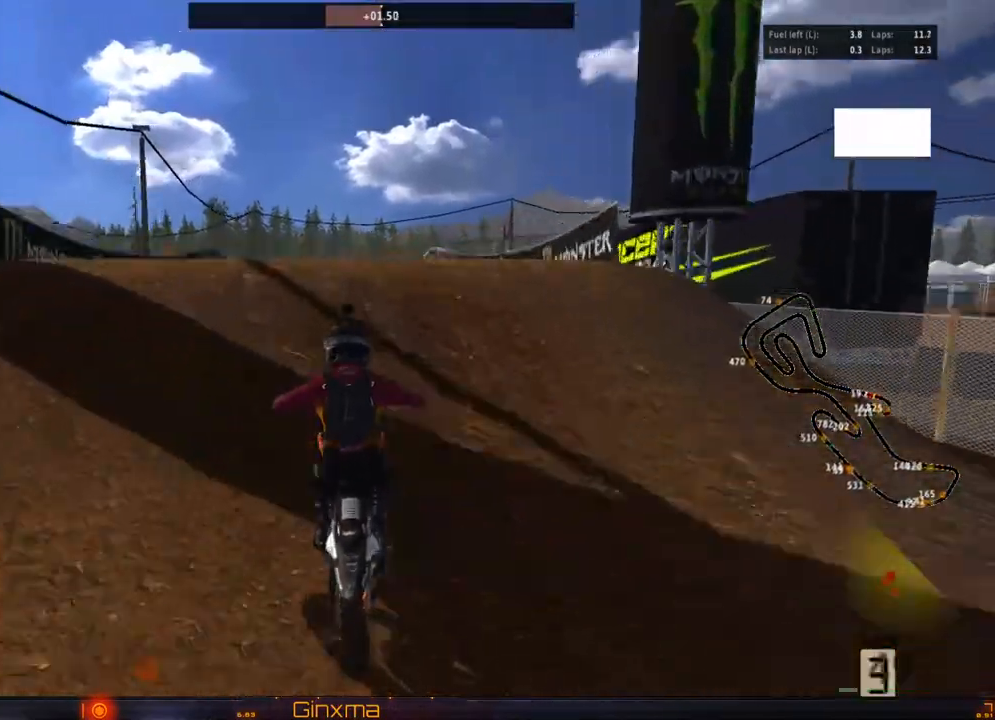
{"dt_ms": 500, "buttons": ["R2"], "left_stick": "right", "right_stick": "center", "events": [[33, "R2", "up"], [267, "left_stick", "center"], [350, "R2", "down"], [350, "left_stick", "right"]]}
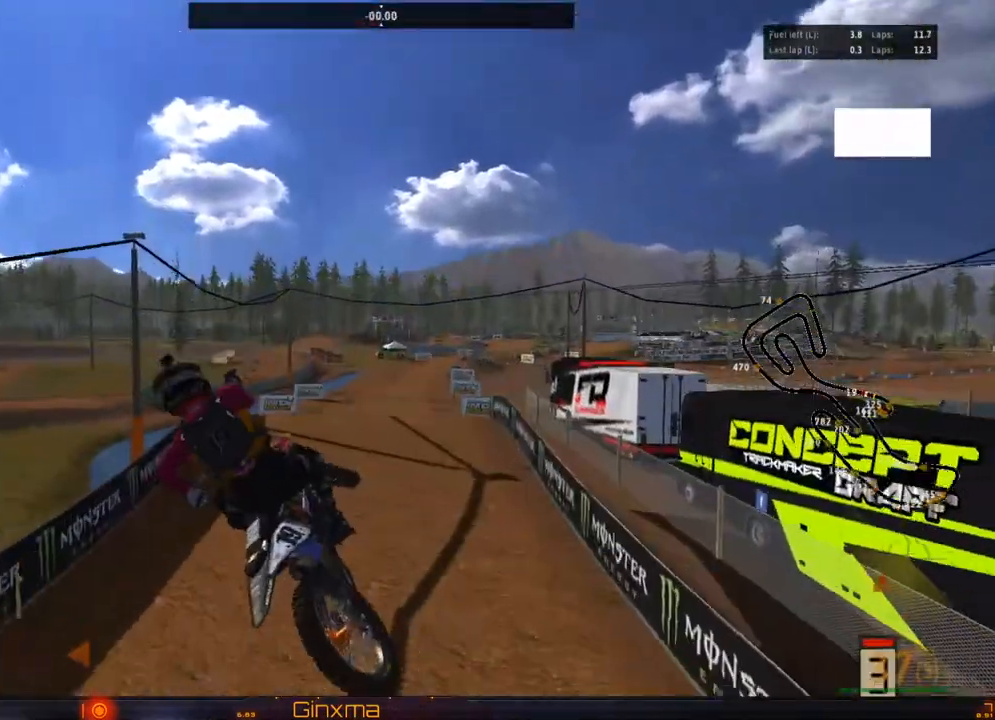
{"dt_ms": 500, "buttons": [], "left_stick": "left", "right_stick": "center", "events": [[17, "CROSS", "down"], [183, "CROSS", "up"], [267, "R2", "up"], [417, "left_stick", "center"], [500, "left_stick", "left"]]}
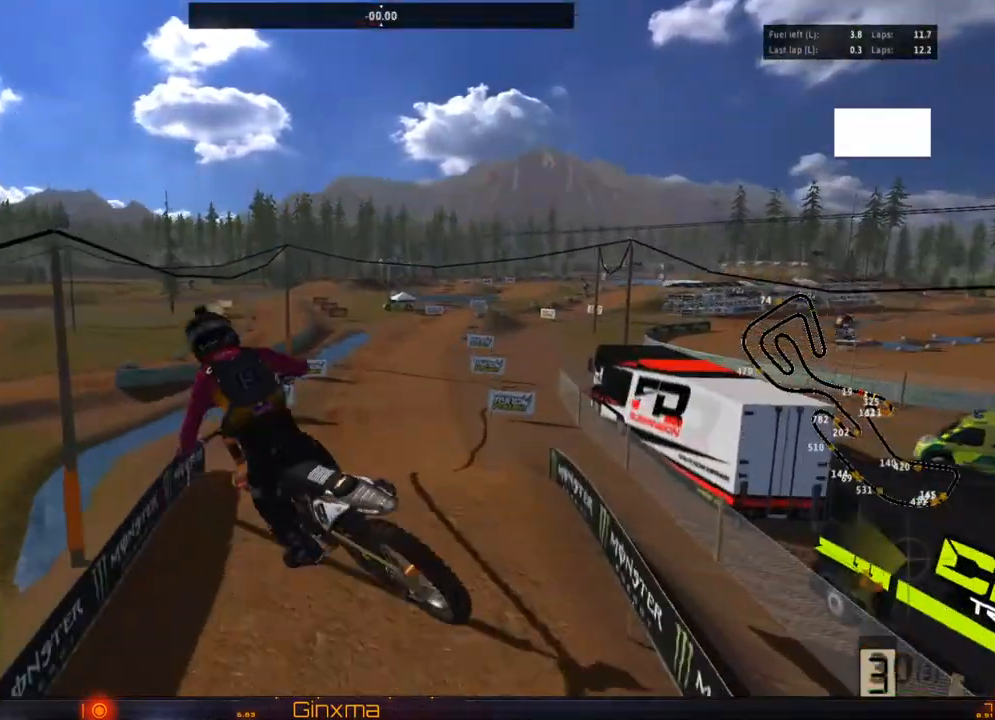
{"dt_ms": 500, "buttons": [], "left_stick": "up-right", "right_stick": "center", "events": [[433, "left_stick", "up-right"]]}
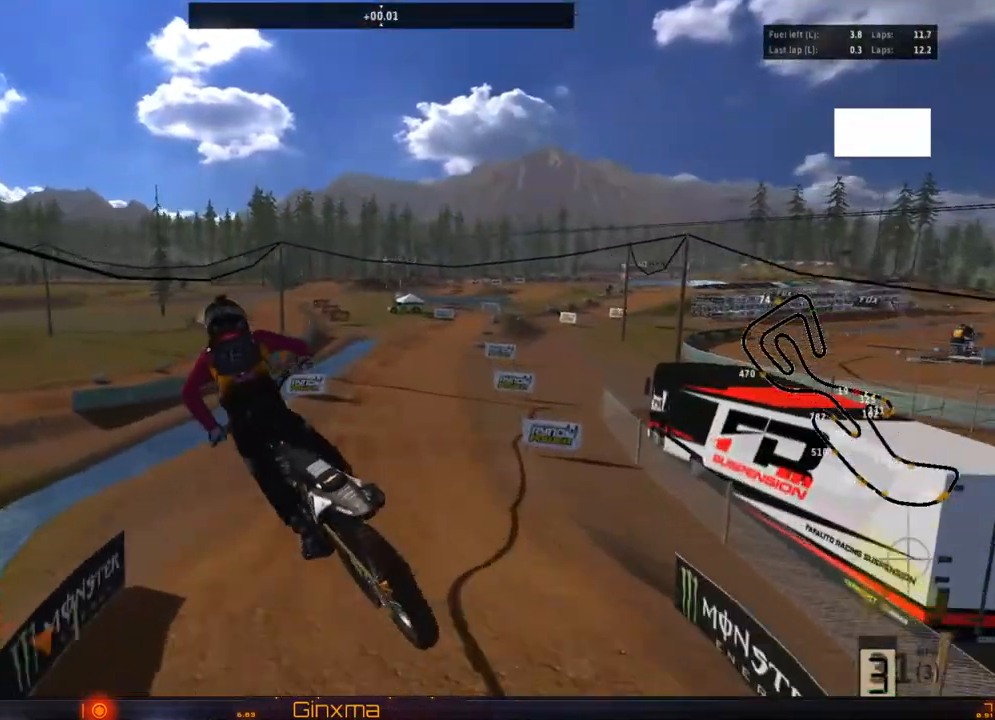
{"dt_ms": 500, "buttons": ["R2"], "left_stick": "right", "right_stick": "center", "events": [[33, "left_stick", "right"], [200, "R2", "down"]]}
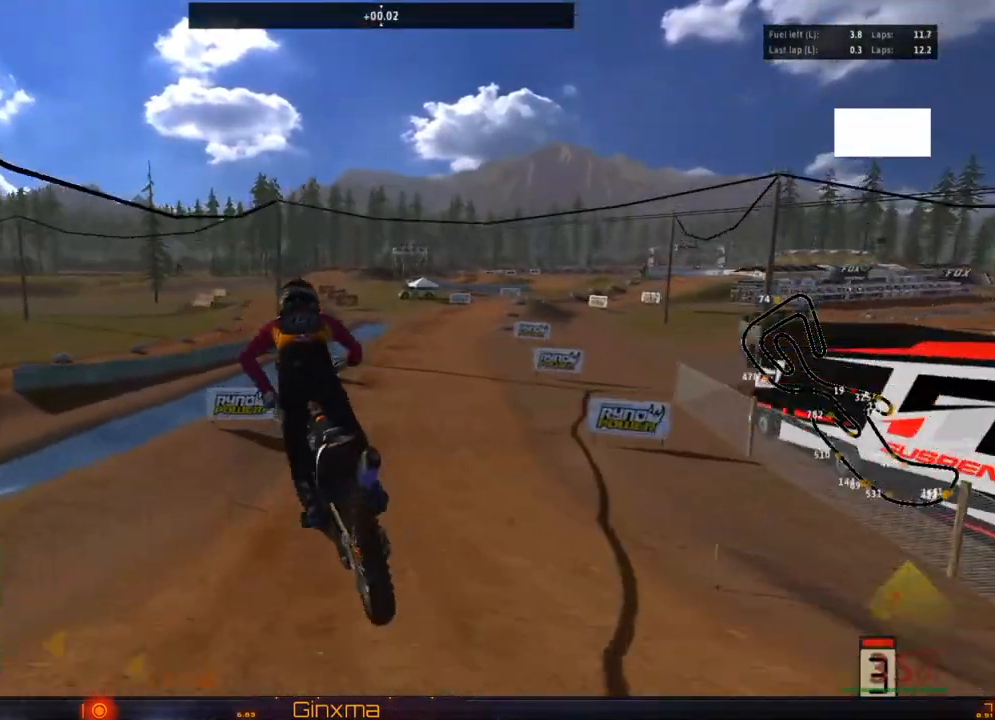
{"dt_ms": 500, "buttons": ["CROSS", "R2"], "left_stick": "right", "right_stick": "center", "events": [[300, "left_stick", "center"], [367, "CROSS", "down"], [500, "left_stick", "right"]]}